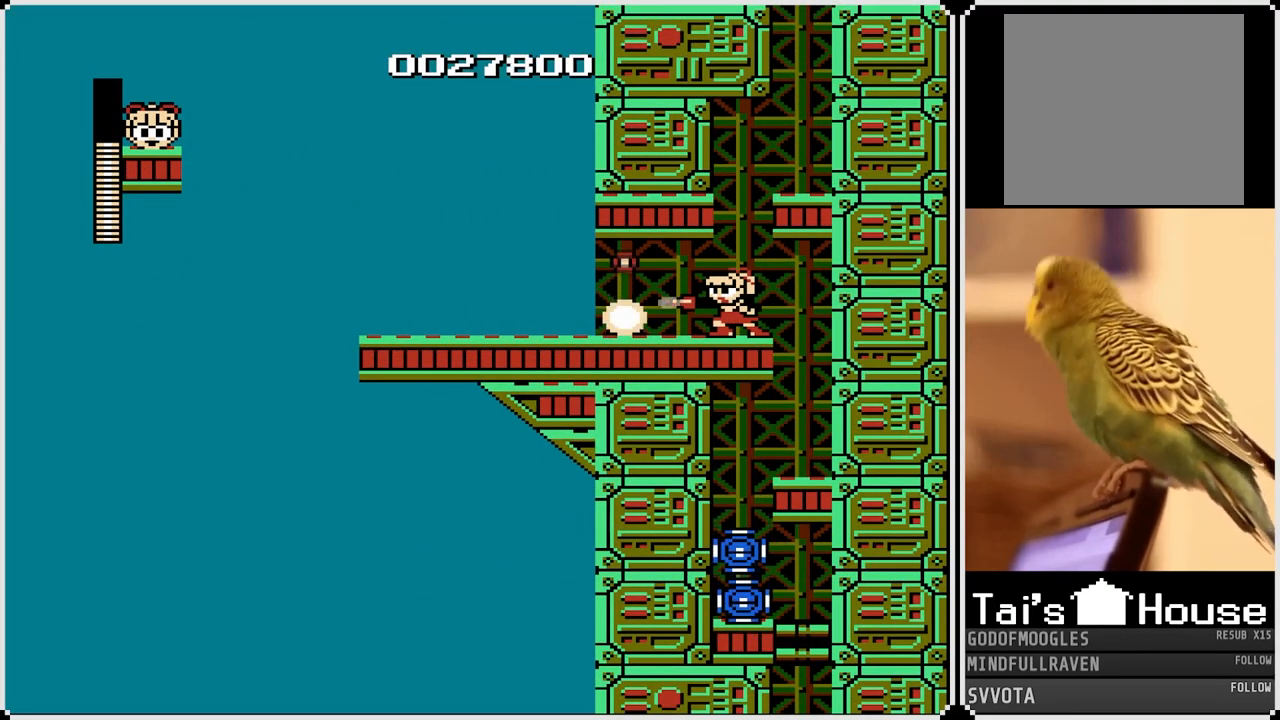
Gameplay with a controller (PlayStation layout); each line is a JSON object with the inputs held at the frame after it. "events" lists button and stick changes between this image and that frame as [ms after this image, input, new state], when the widget could be followed in between.
{"buttons": ["DPAD_LEFT"], "left_stick": "center", "right_stick": "center", "events": [[83, "SQUARE", "up"], [250, "DPAD_LEFT", "down"], [333, "CROSS", "down"], [417, "CROSS", "up"]]}
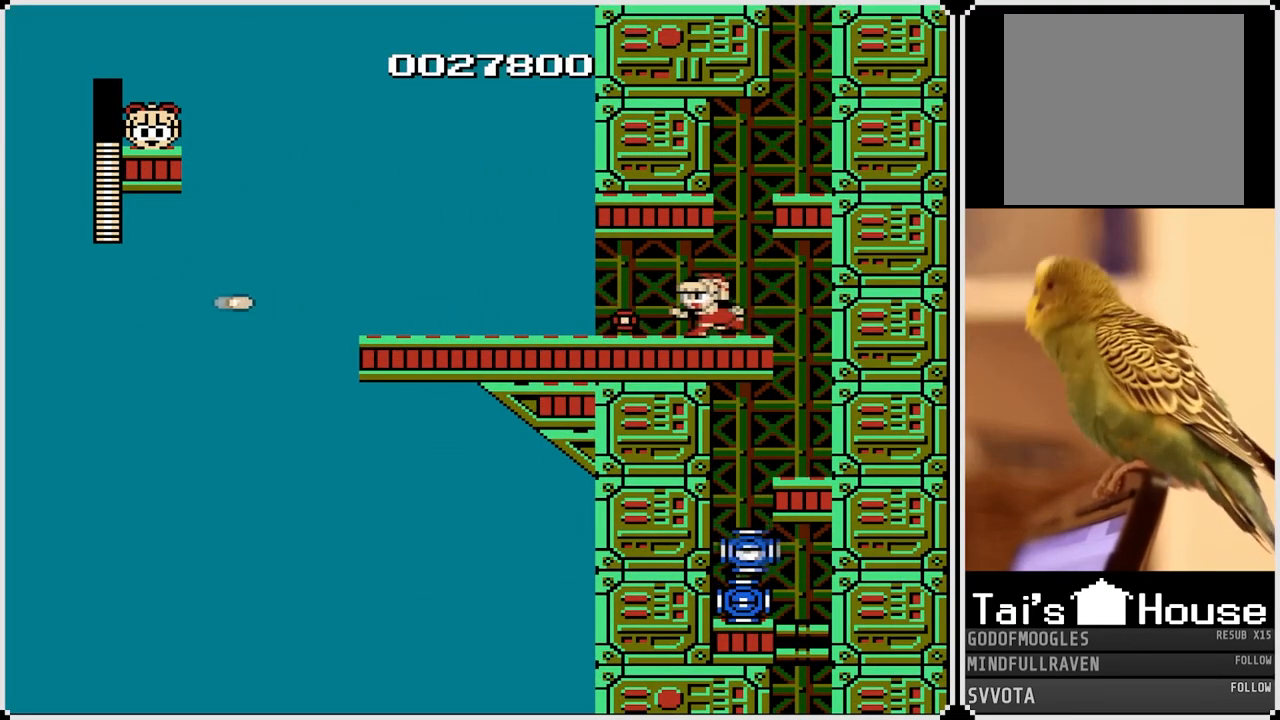
{"buttons": ["DPAD_RIGHT"], "left_stick": "center", "right_stick": "center", "events": [[233, "DPAD_LEFT", "up"], [233, "DPAD_RIGHT", "down"], [317, "CROSS", "down"], [417, "CROSS", "up"]]}
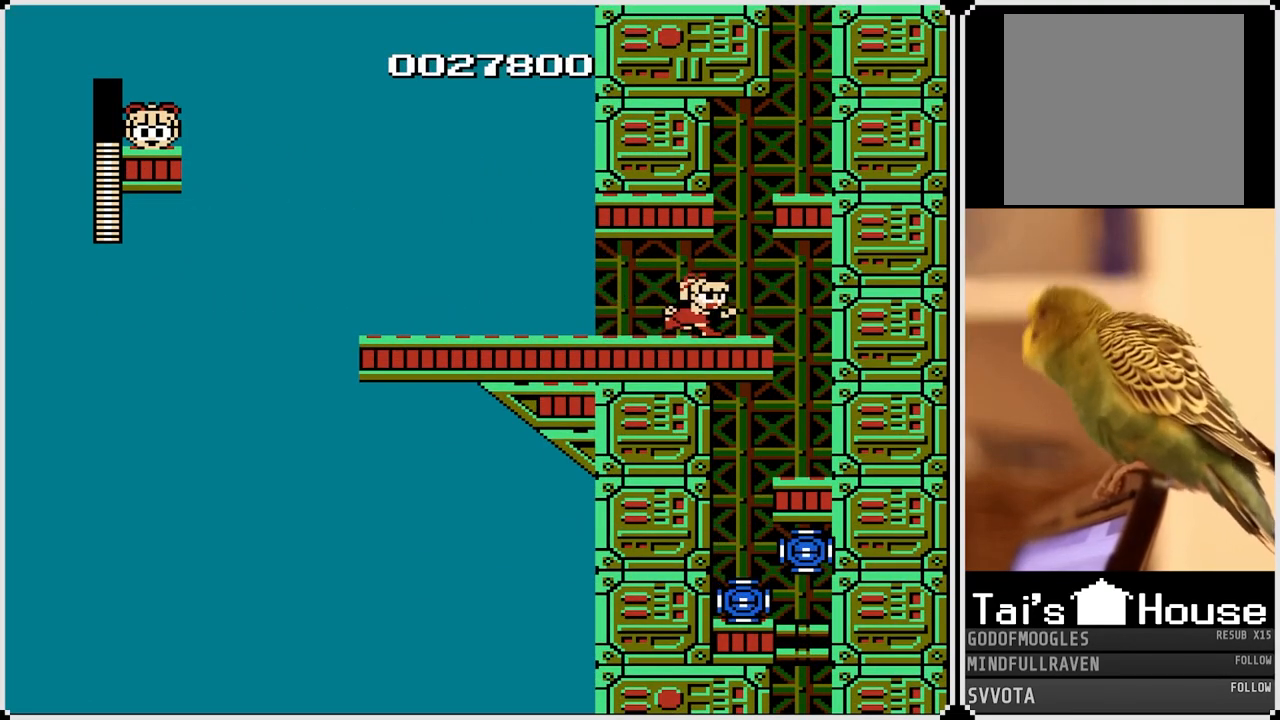
{"buttons": [], "left_stick": "center", "right_stick": "center", "events": [[467, "DPAD_RIGHT", "up"]]}
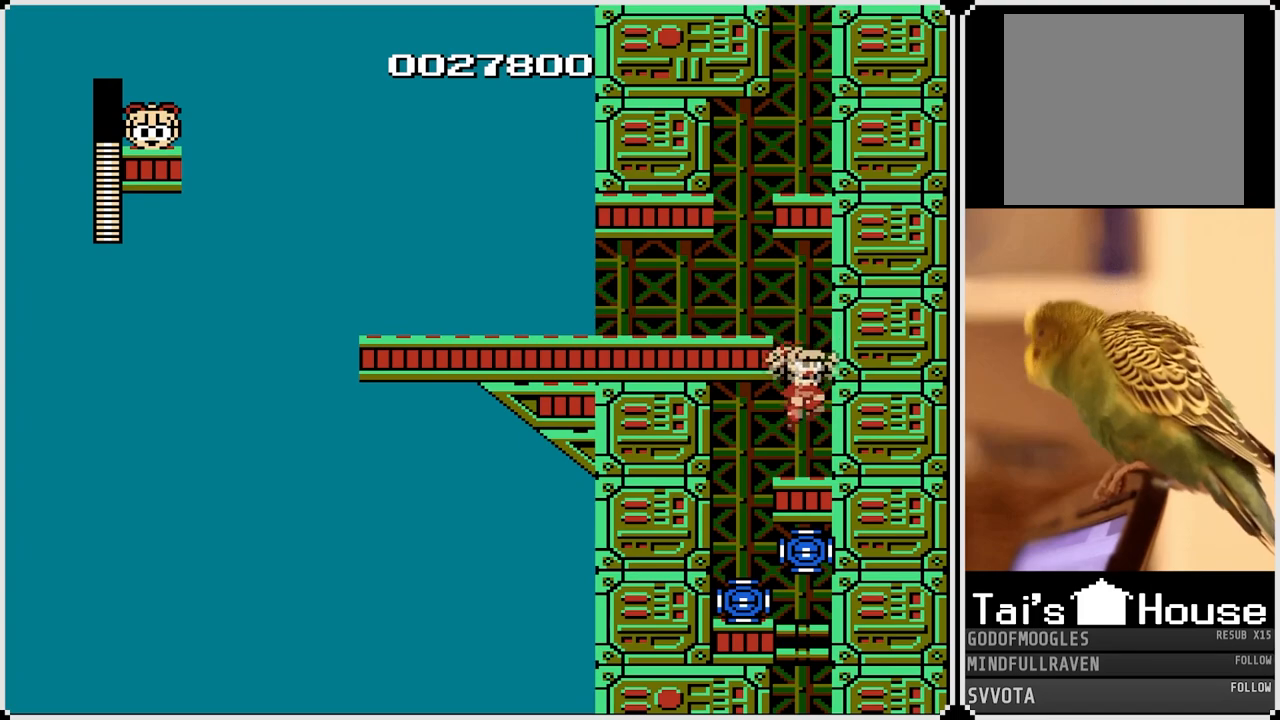
{"buttons": [], "left_stick": "center", "right_stick": "center", "events": [[317, "DPAD_LEFT", "down"], [383, "DPAD_LEFT", "up"]]}
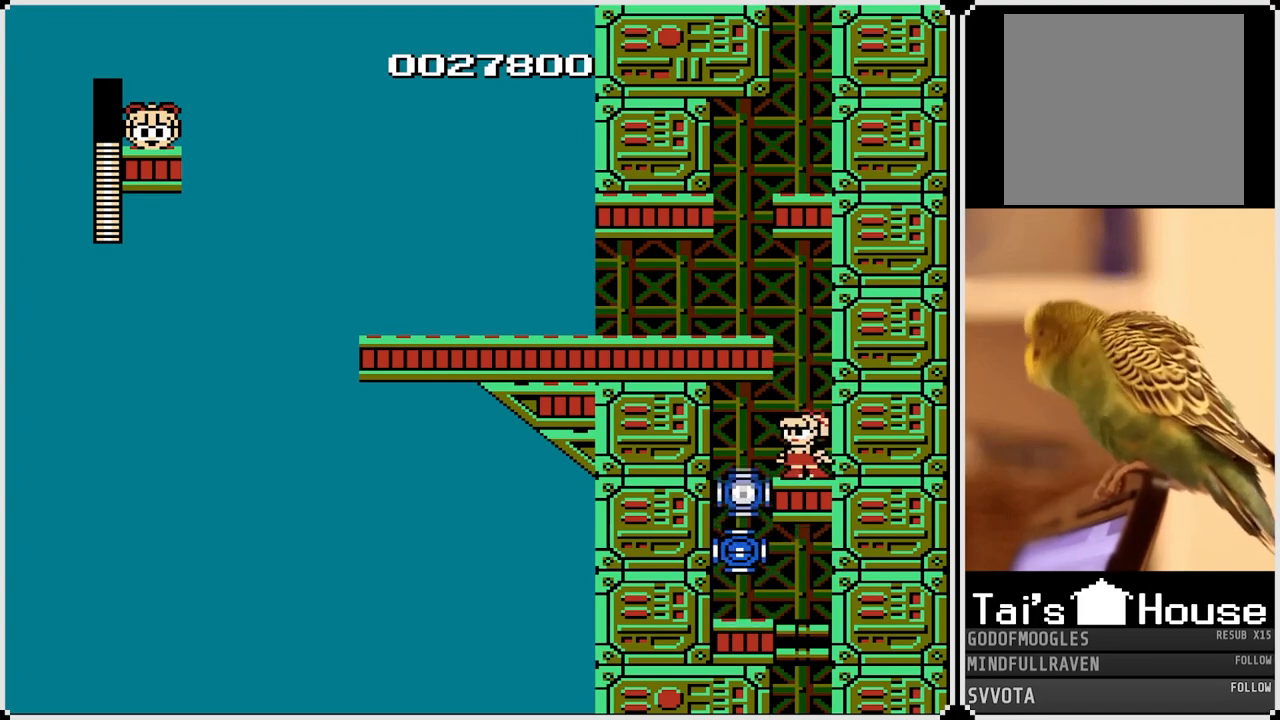
{"buttons": ["SQUARE"], "left_stick": "center", "right_stick": "center", "events": [[267, "CROSS", "down"], [333, "SQUARE", "down"], [400, "CROSS", "up"], [433, "SQUARE", "up"], [483, "SQUARE", "down"]]}
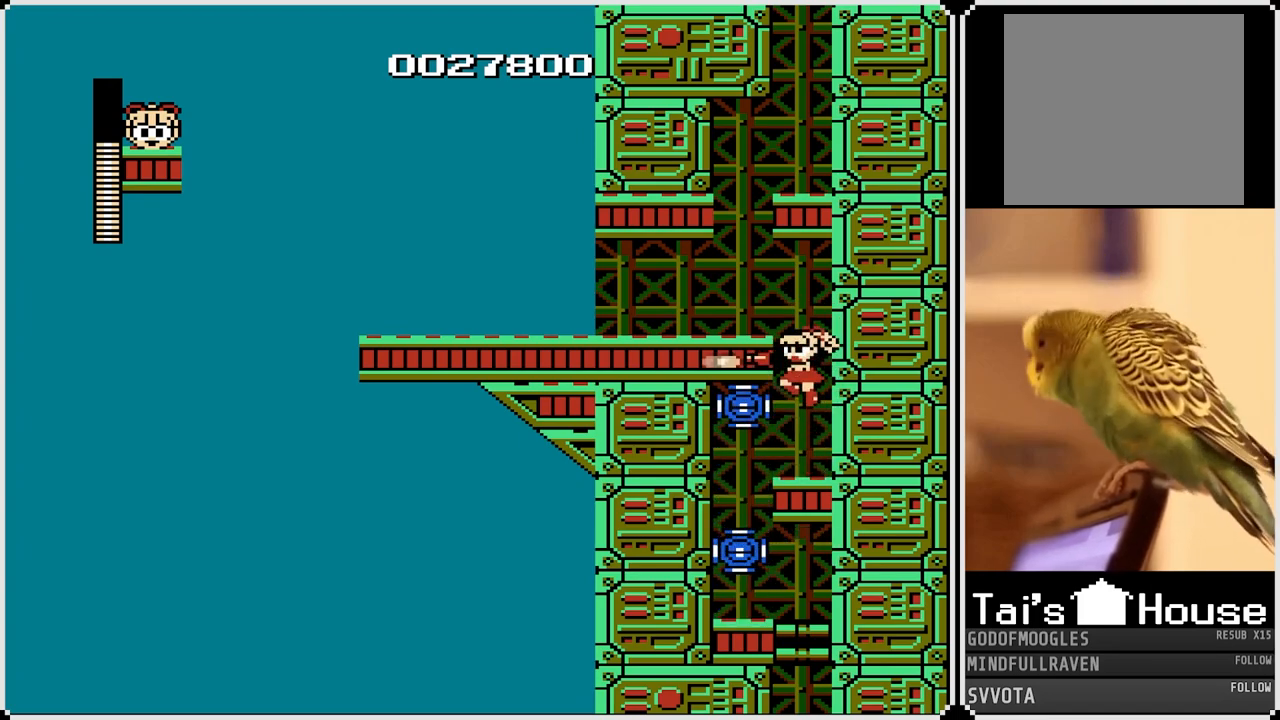
{"buttons": ["SQUARE"], "left_stick": "center", "right_stick": "center", "events": [[83, "SQUARE", "up"], [150, "SQUARE", "down"], [250, "SQUARE", "up"], [300, "CROSS", "down"], [367, "SQUARE", "down"], [400, "CROSS", "up"], [450, "SQUARE", "up"], [483, "SQUARE", "down"]]}
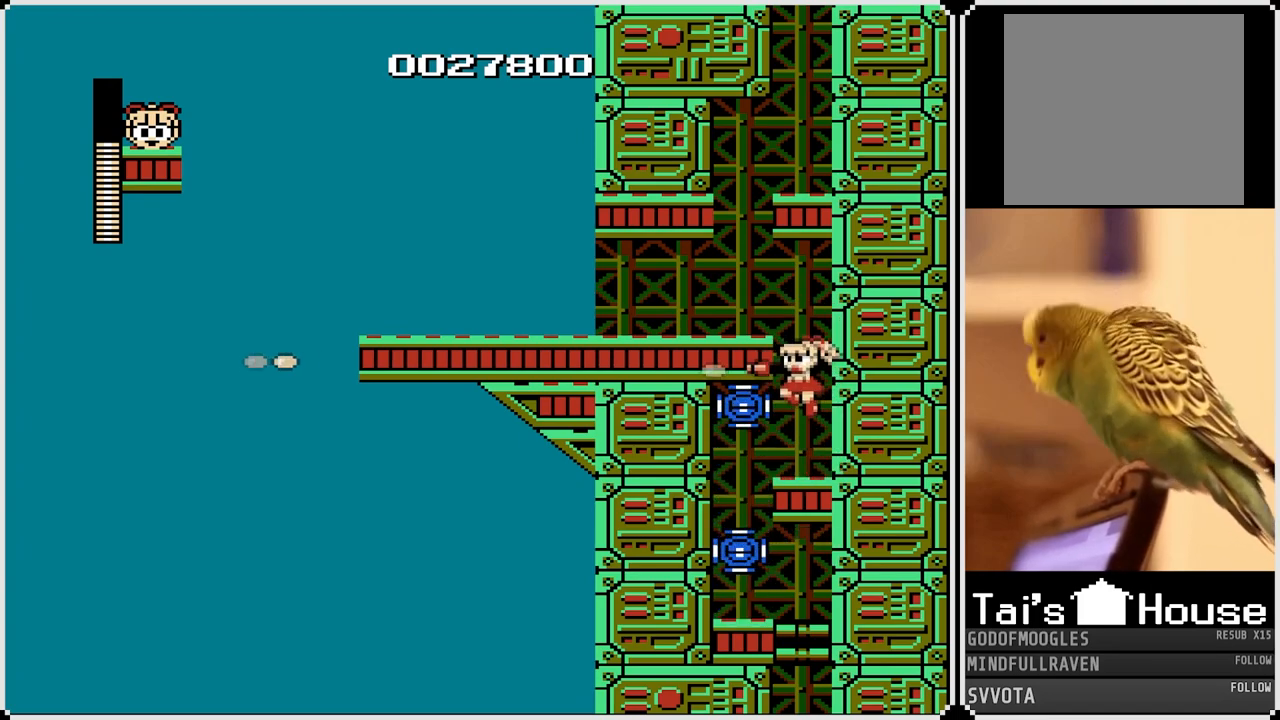
{"buttons": ["SQUARE"], "left_stick": "center", "right_stick": "center", "events": [[100, "SQUARE", "up"], [150, "SQUARE", "down"], [217, "SQUARE", "up"], [267, "CROSS", "down"], [317, "SQUARE", "down"], [367, "CROSS", "up"], [417, "SQUARE", "up"], [450, "SQUARE", "down"]]}
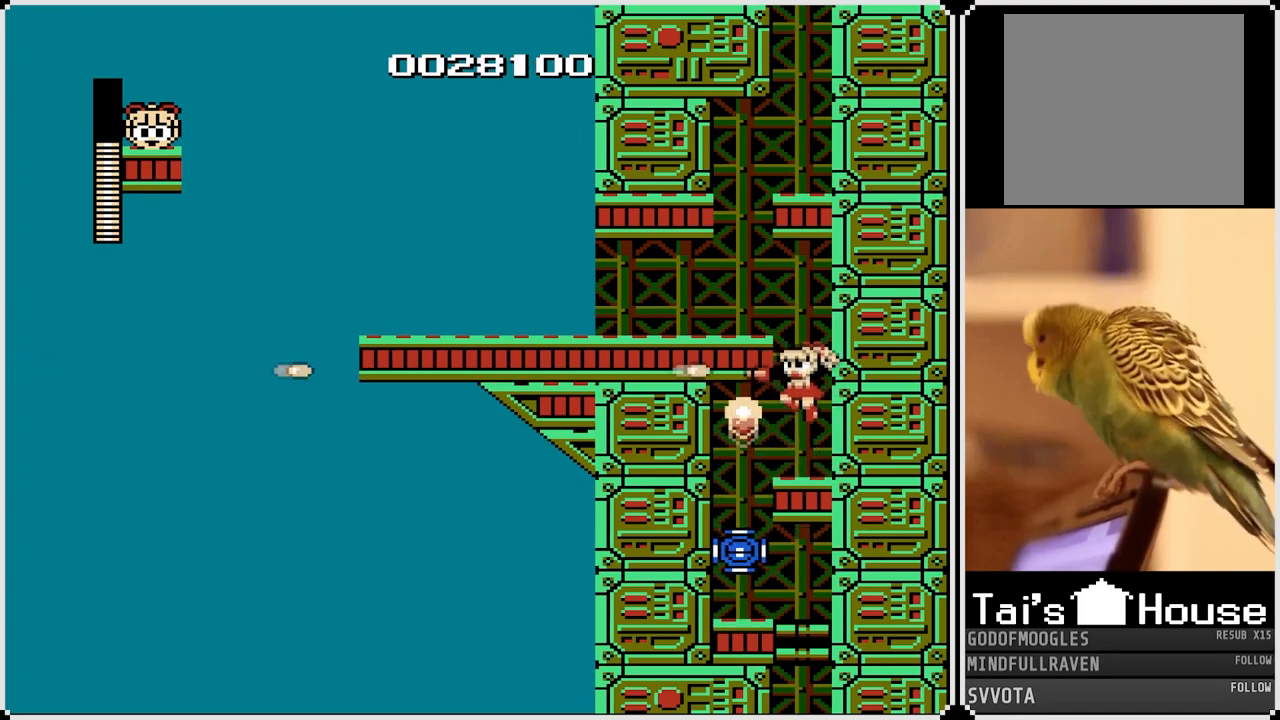
{"buttons": [], "left_stick": "center", "right_stick": "center", "events": [[50, "SQUARE", "up"], [183, "CROSS", "down"], [250, "SQUARE", "down"], [300, "CROSS", "up"], [333, "SQUARE", "up"], [383, "SQUARE", "down"], [500, "SQUARE", "up"]]}
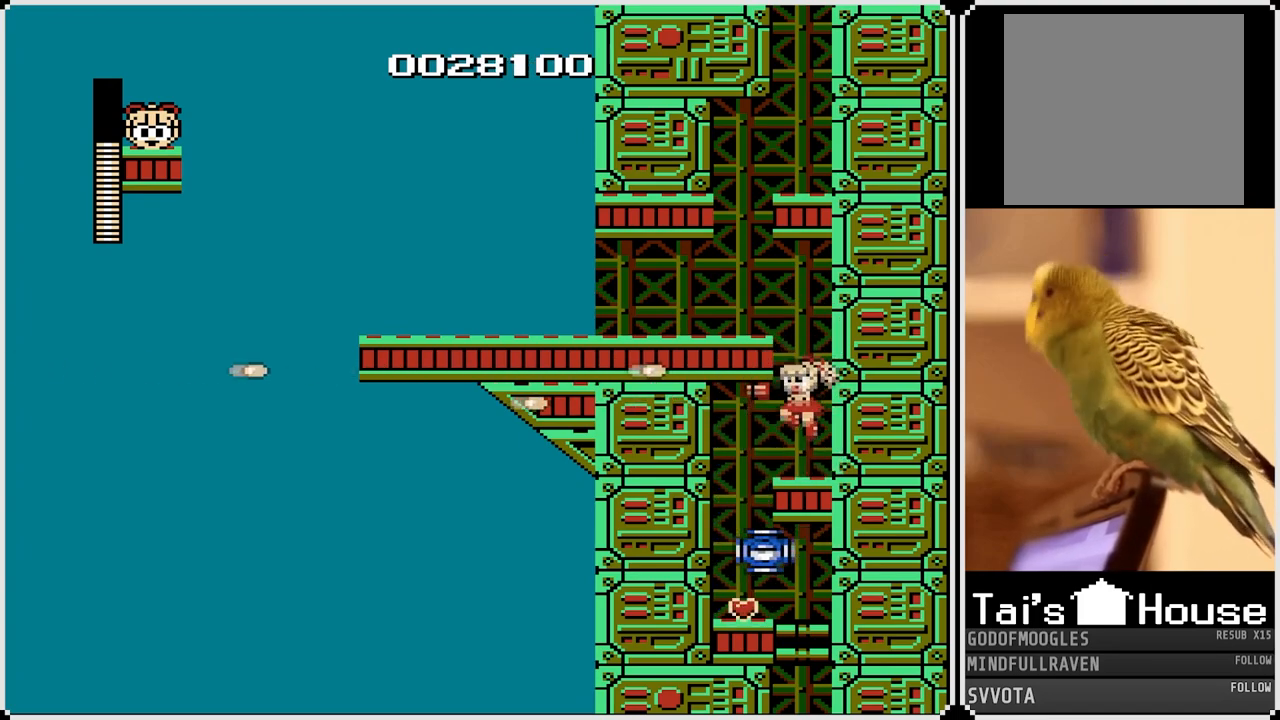
{"buttons": [], "left_stick": "center", "right_stick": "center", "events": []}
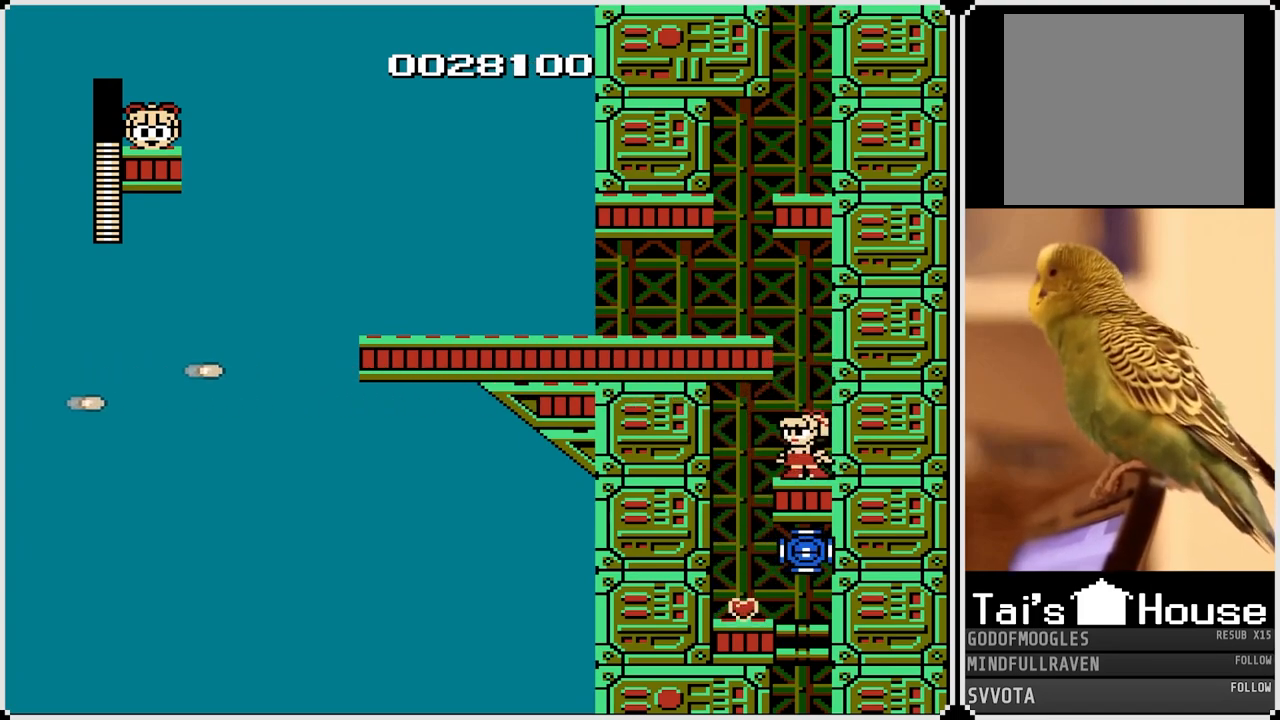
{"buttons": ["DPAD_LEFT"], "left_stick": "center", "right_stick": "center", "events": [[50, "DPAD_LEFT", "down"]]}
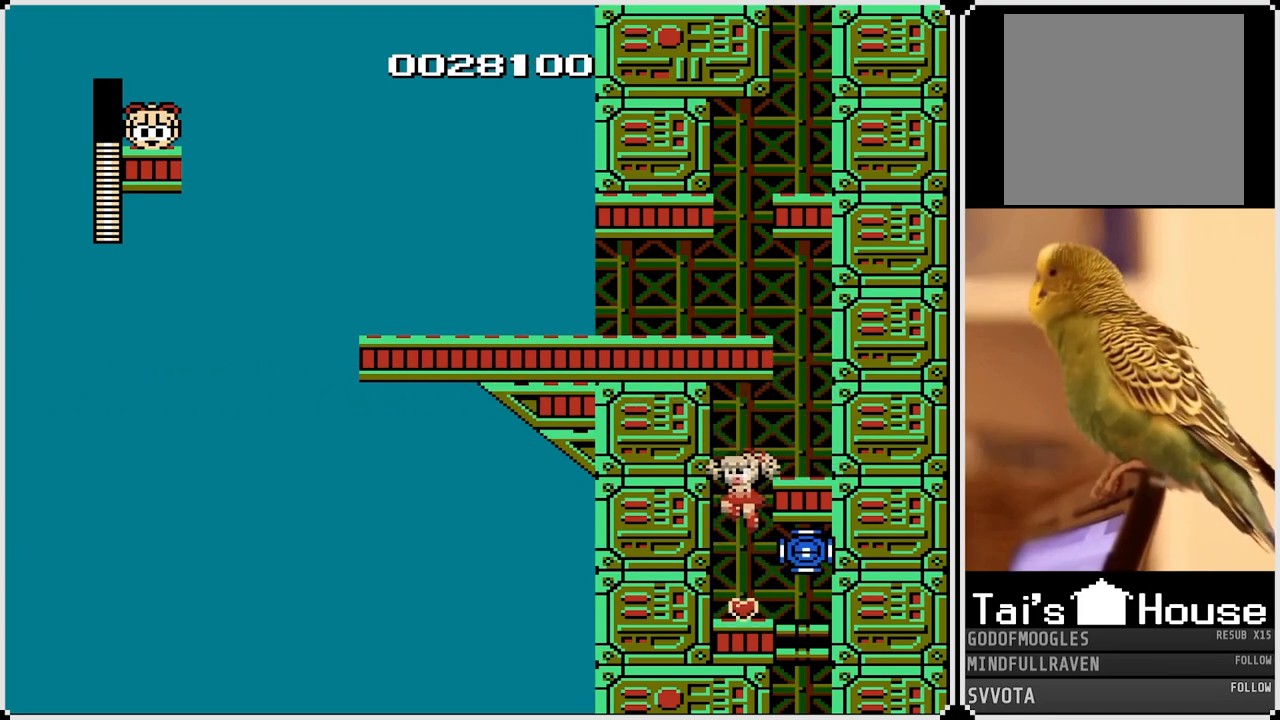
{"buttons": [], "left_stick": "center", "right_stick": "center", "events": [[17, "DPAD_LEFT", "up"], [100, "DPAD_RIGHT", "down"], [183, "DPAD_RIGHT", "up"]]}
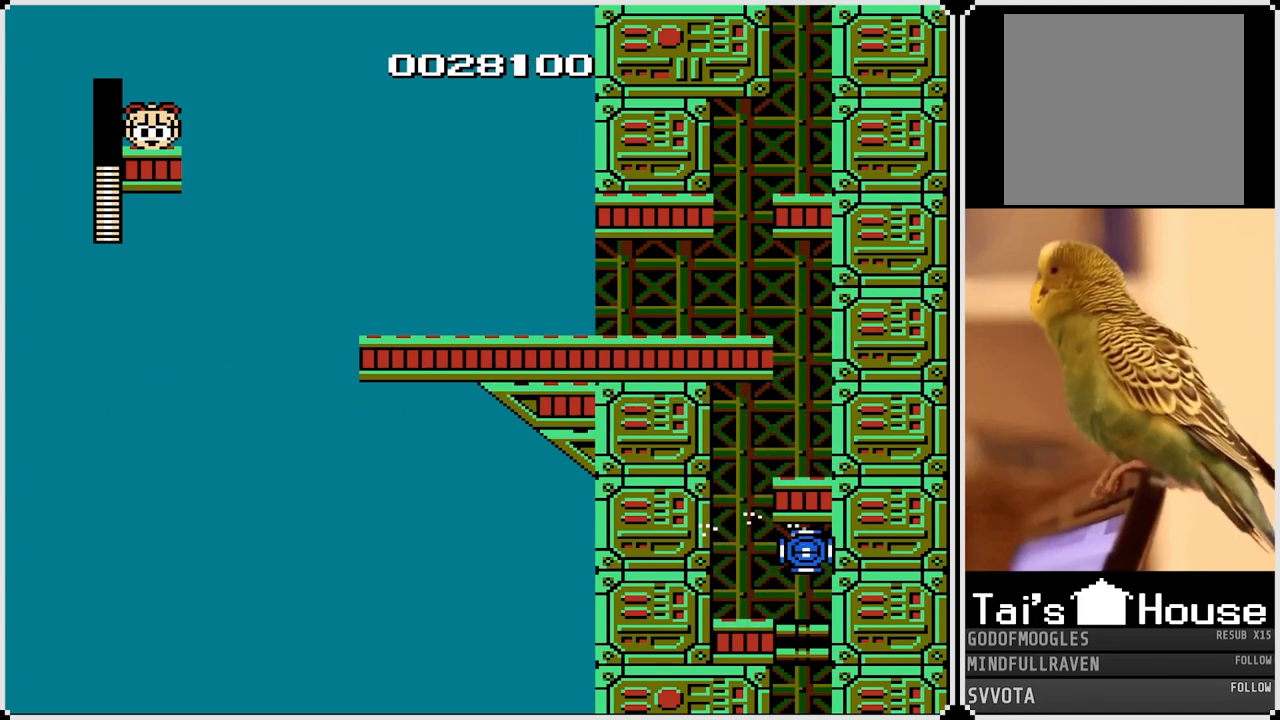
{"buttons": ["DPAD_LEFT"], "left_stick": "center", "right_stick": "center", "events": [[33, "DPAD_RIGHT", "down"], [167, "DPAD_DOWN", "down"], [183, "DPAD_RIGHT", "up"], [433, "DPAD_LEFT", "down"], [467, "DPAD_DOWN", "up"]]}
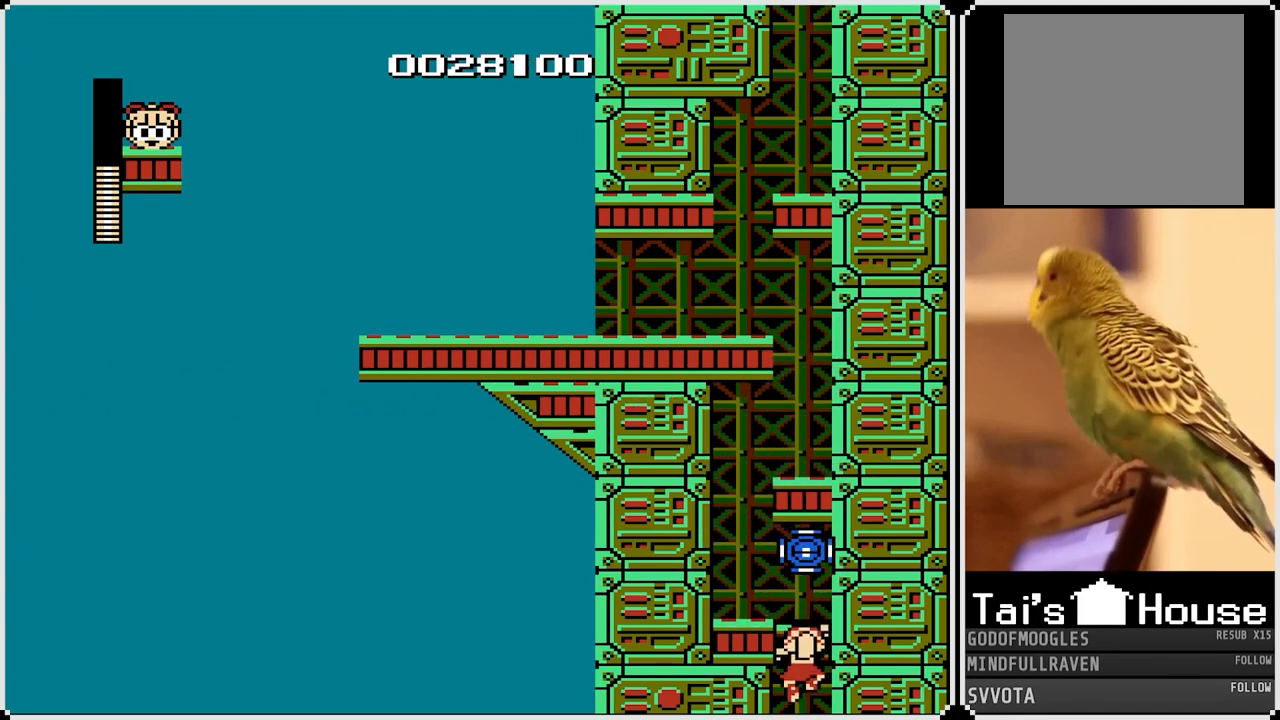
{"buttons": [], "left_stick": "center", "right_stick": "center", "events": [[17, "CROSS", "down"], [117, "CROSS", "up"], [183, "DPAD_LEFT", "up"]]}
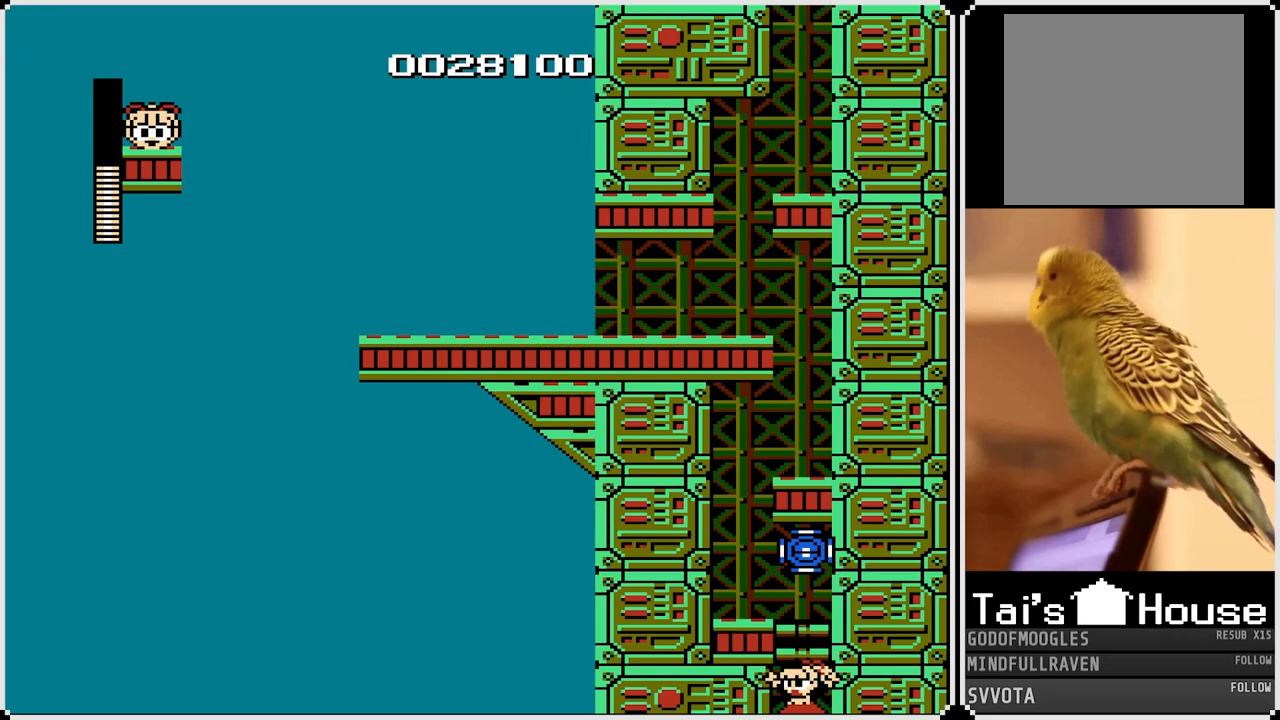
{"buttons": [], "left_stick": "center", "right_stick": "center", "events": []}
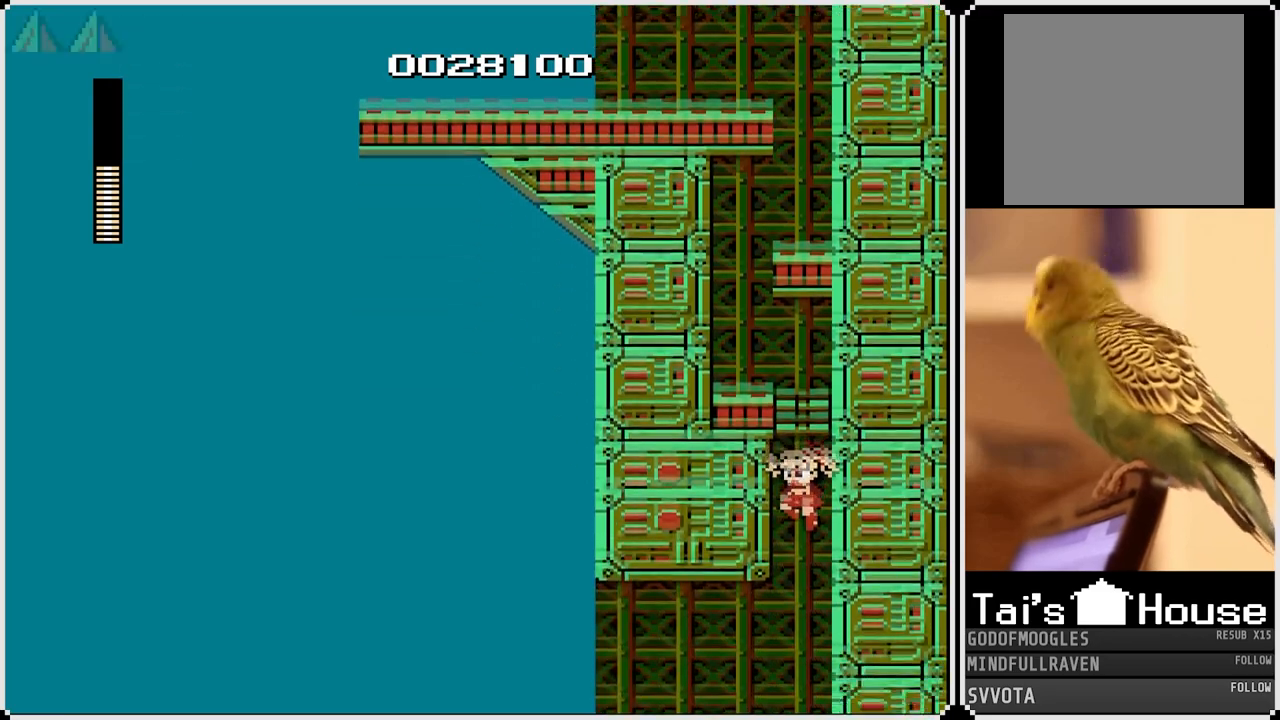
{"buttons": [], "left_stick": "center", "right_stick": "center", "events": []}
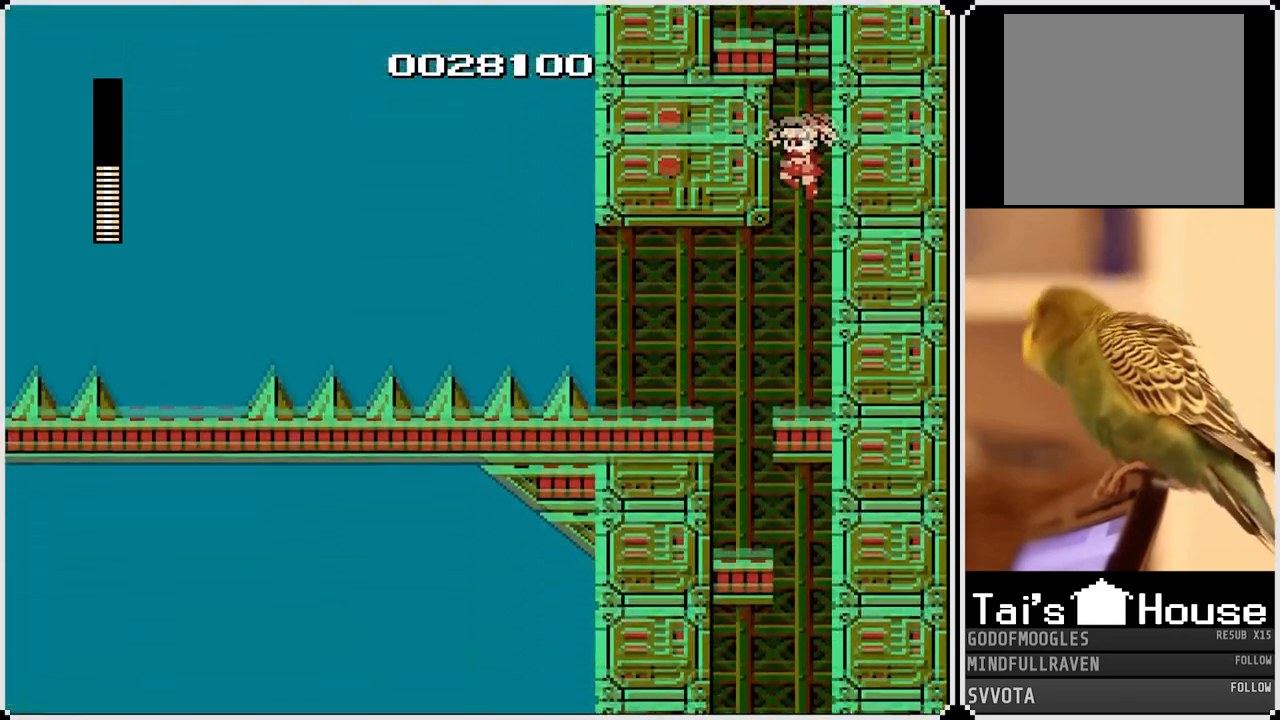
{"buttons": [], "left_stick": "center", "right_stick": "center", "events": []}
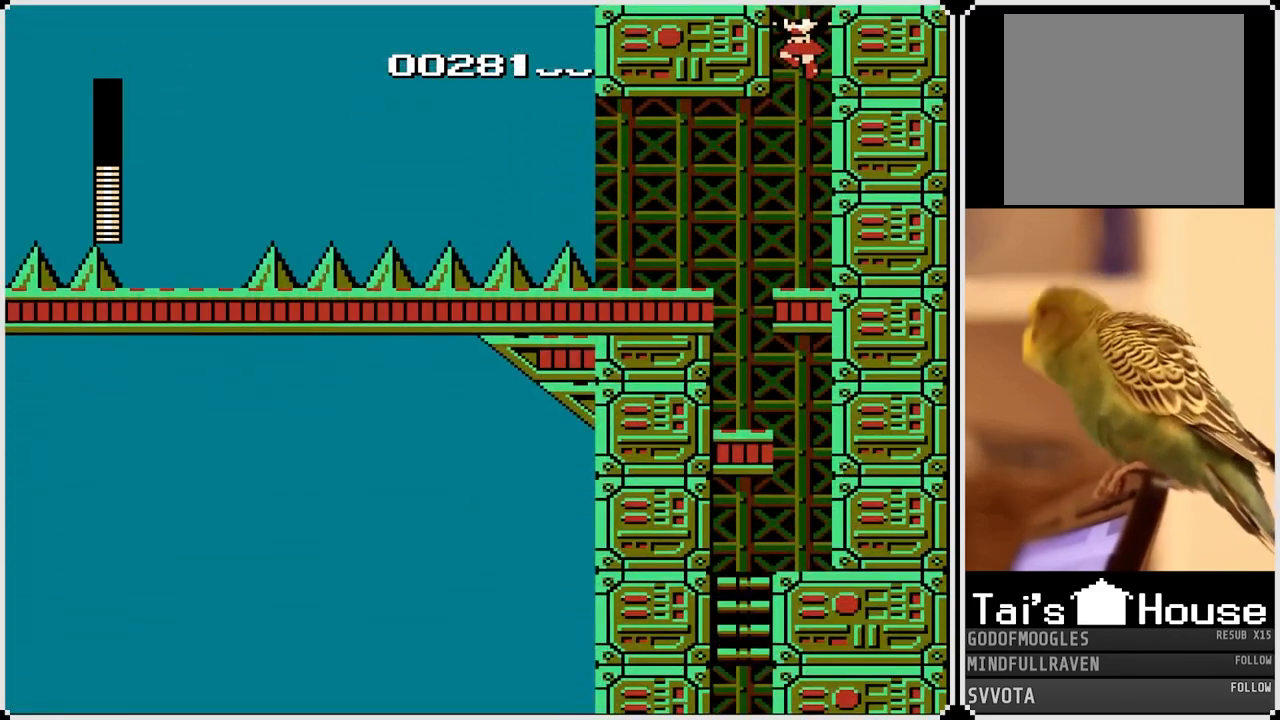
{"buttons": ["SQUARE"], "left_stick": "center", "right_stick": "center", "events": [[483, "SQUARE", "down"]]}
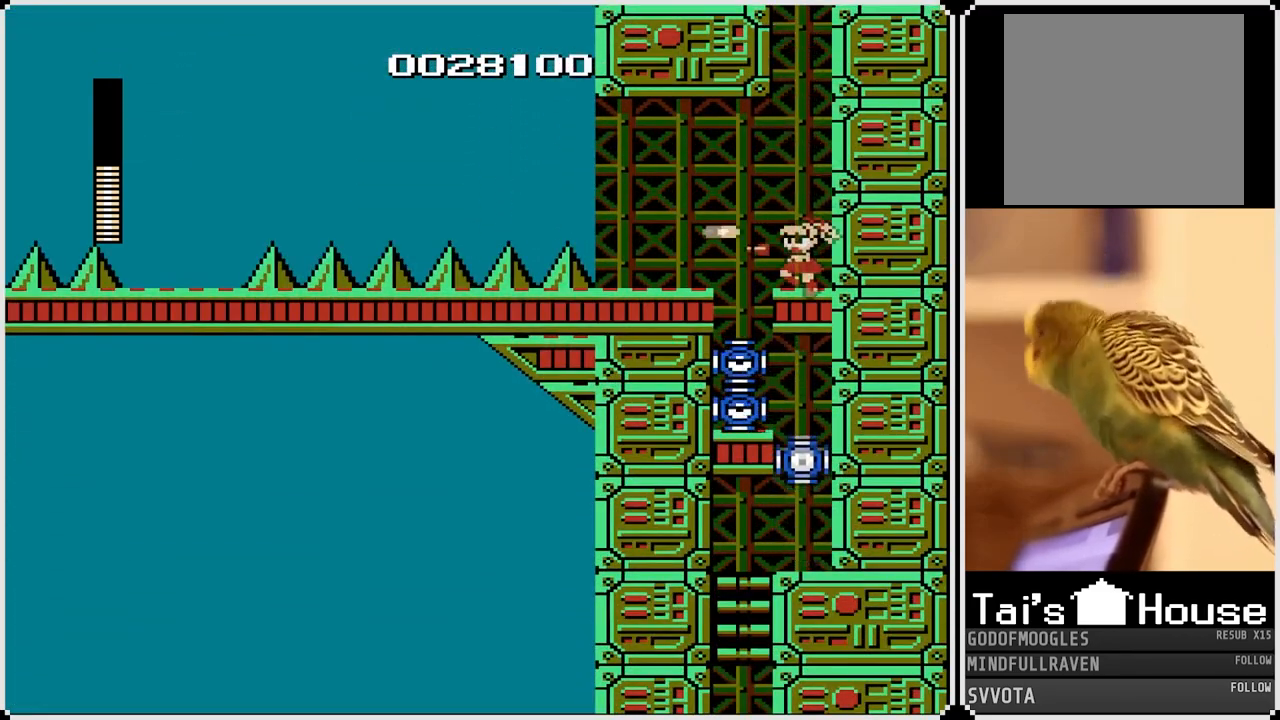
{"buttons": ["SQUARE"], "left_stick": "center", "right_stick": "center", "events": [[100, "SQUARE", "up"], [433, "SQUARE", "down"]]}
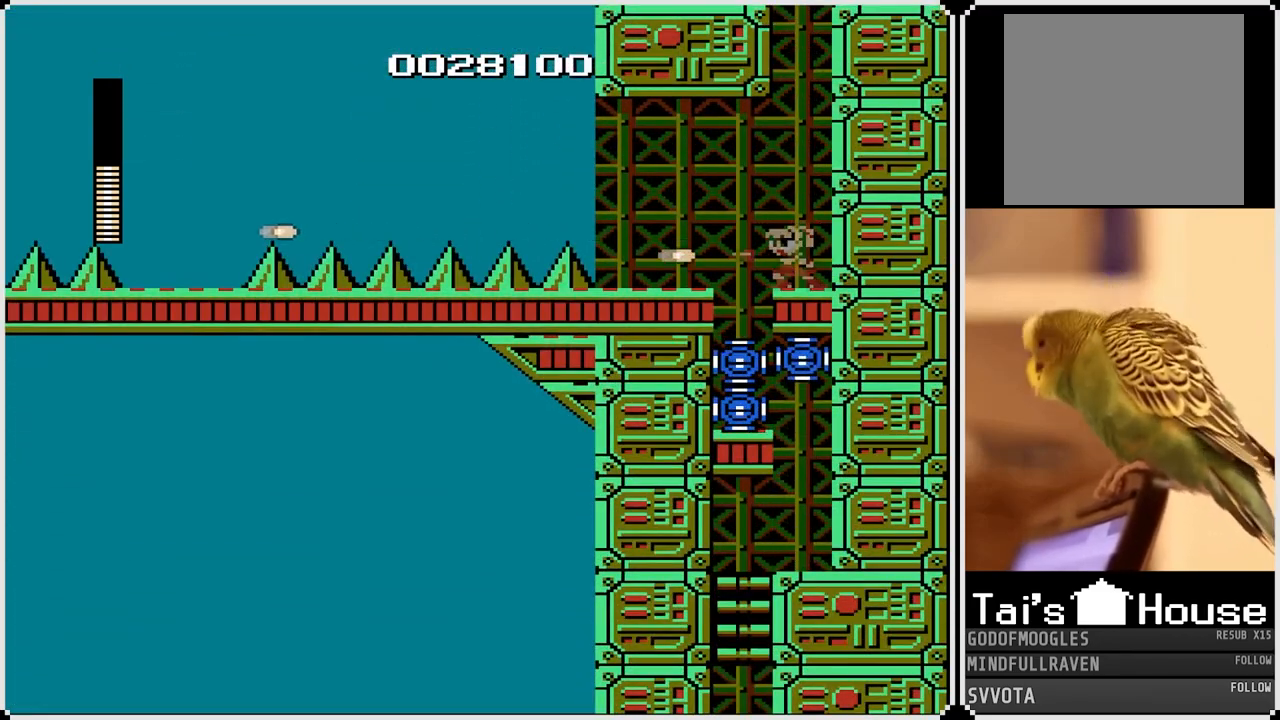
{"buttons": [], "left_stick": "center", "right_stick": "center", "events": [[50, "SQUARE", "up"]]}